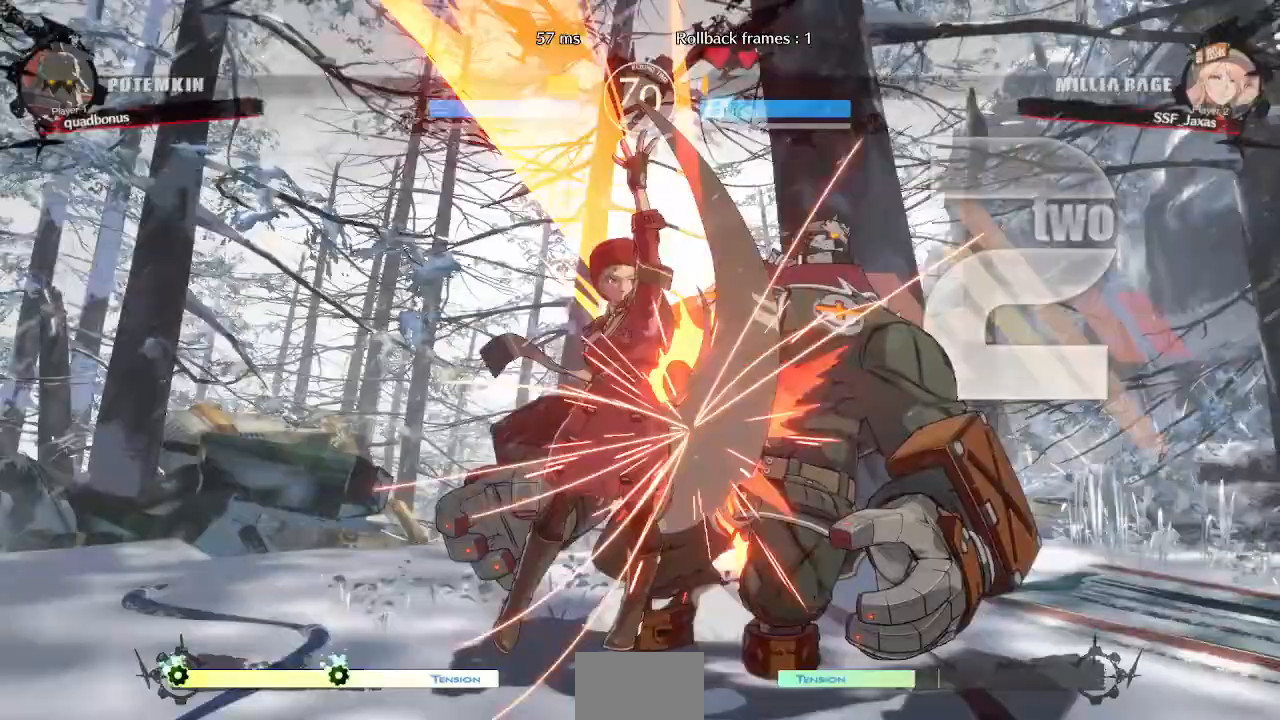
Gameplay with a controller (arcade stick); each line is a JSON object with the inputs held at the frame after it (dt_ms = milliseconds from this image to that frame). "events" lists button and stick changes between this image and that frame as [ms after this image, input, new state], when the widget could be followed in between. Not read: L3 R3 SELECT START other_buttons.
{"dt_ms": 480, "buttons": [], "events": [[80, "DPAD_RIGHT", "down"], [160, "R1", "down"], [280, "DPAD_RIGHT", "up"], [280, "R1", "up"]]}
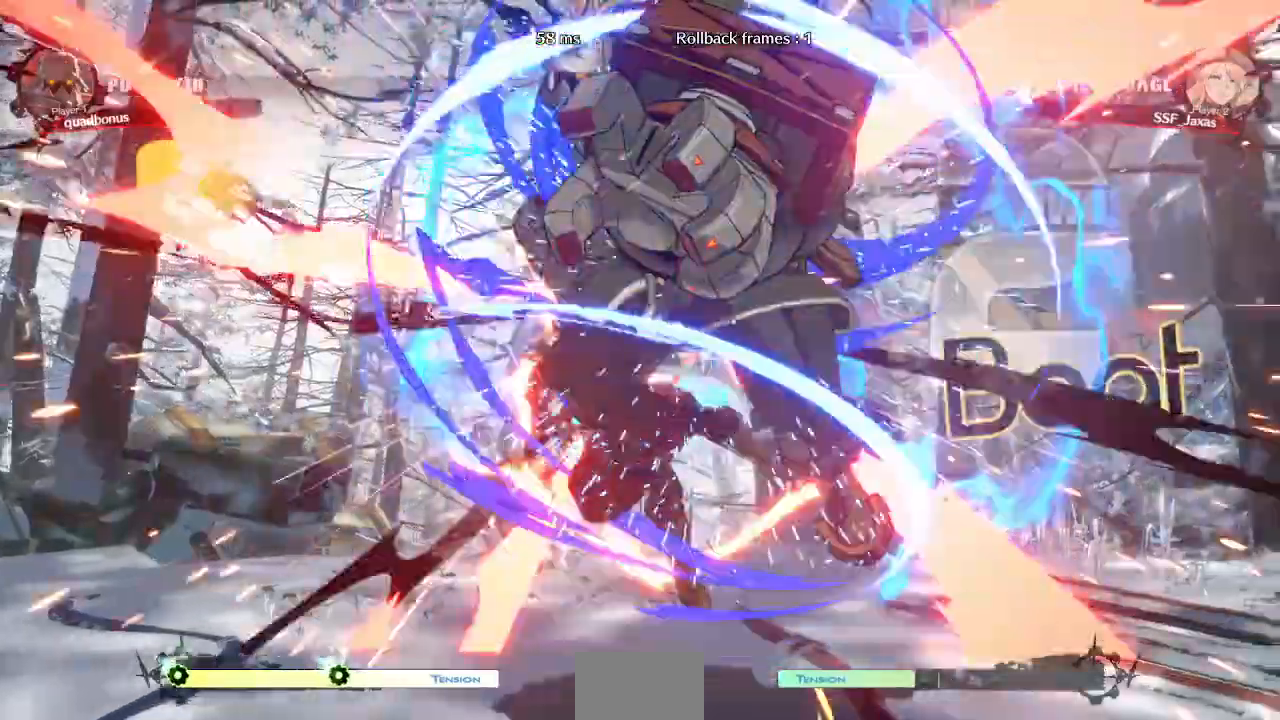
{"dt_ms": 1000, "buttons": ["DPAD_RIGHT"]}
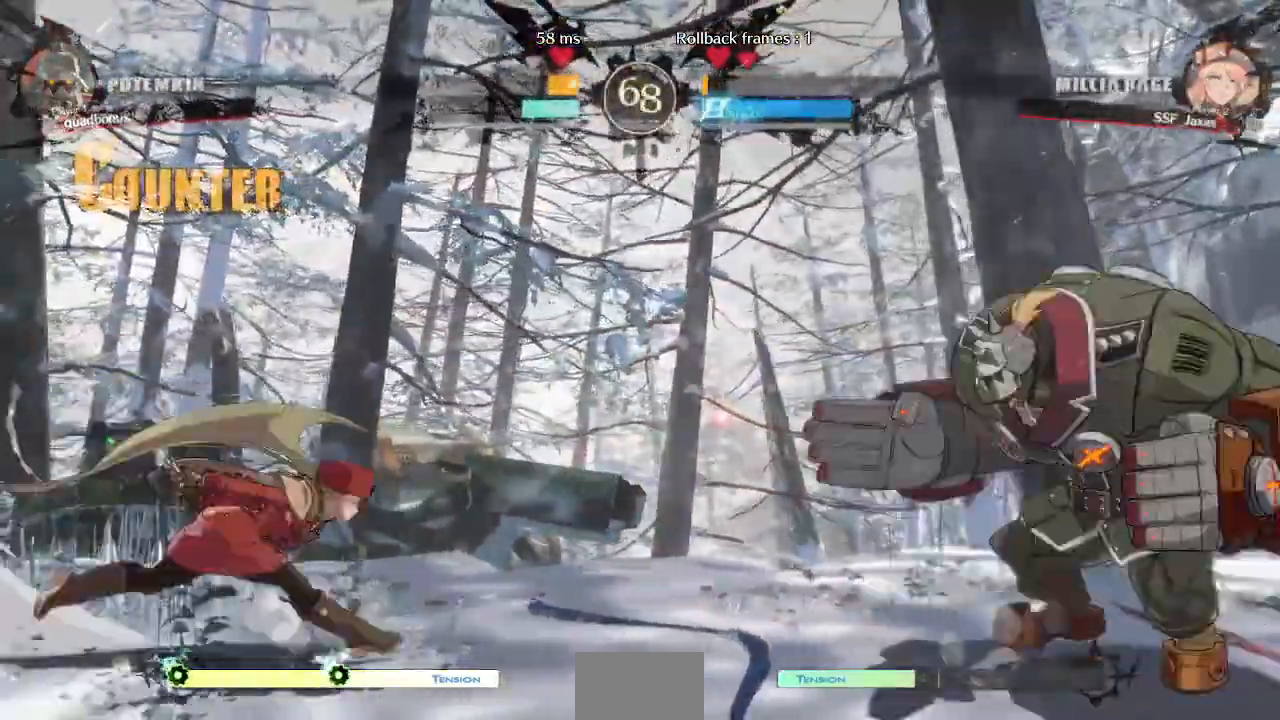
{"dt_ms": 520, "buttons": ["DPAD_LEFT"]}
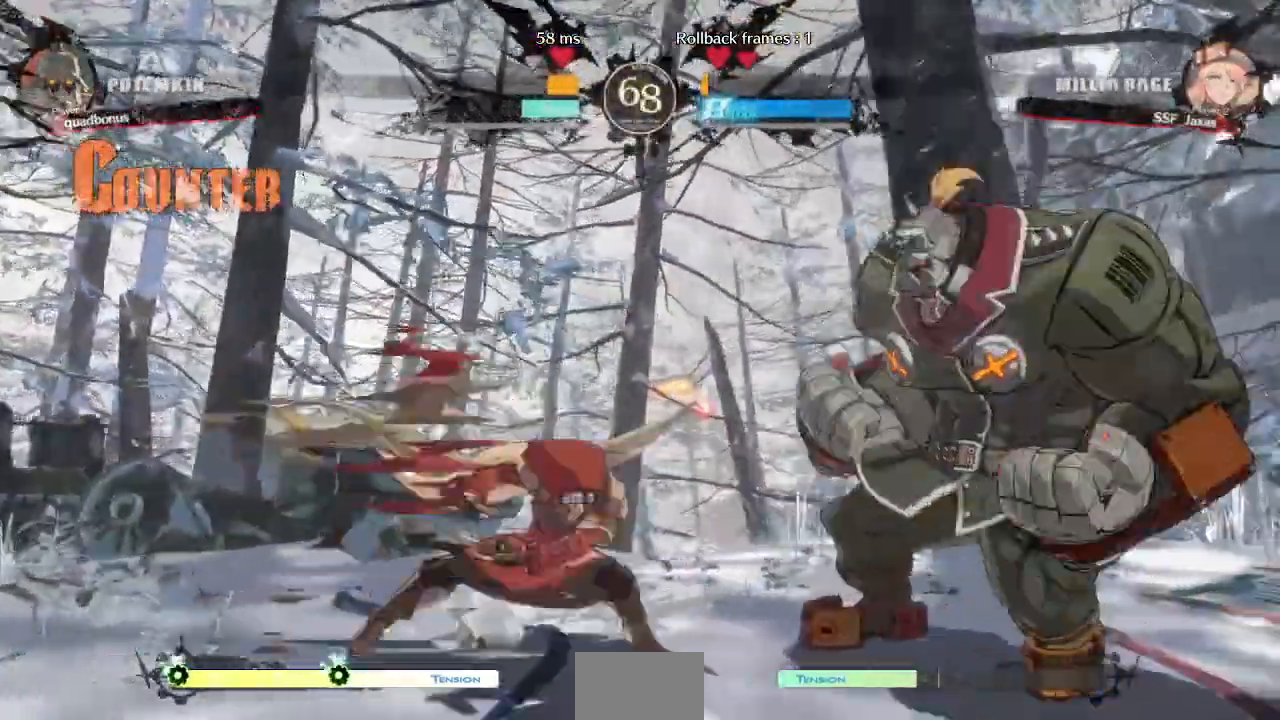
{"dt_ms": 480, "buttons": ["DPAD_DOWN", "DPAD_LEFT"], "events": [[280, "DPAD_DOWN", "down"], [280, "SQUARE", "down"], [440, "SQUARE", "up"]]}
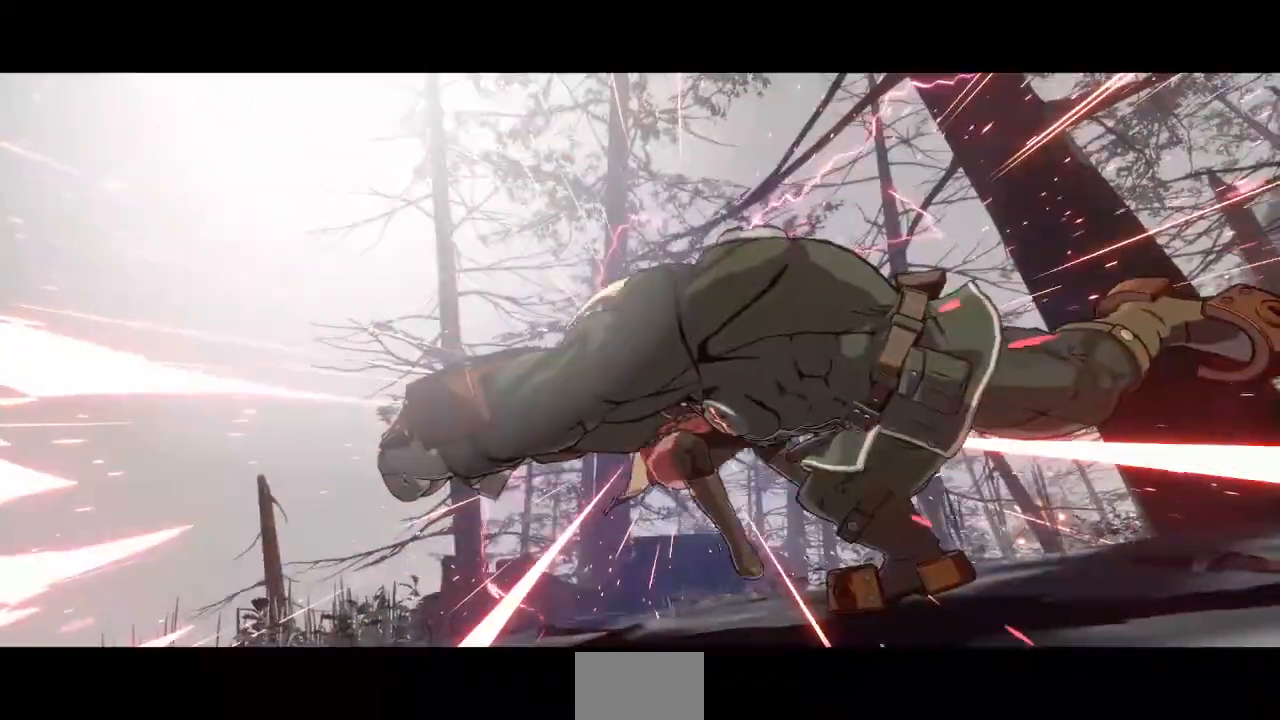
{"dt_ms": 520, "buttons": ["SQUARE", "TRIANGLE", "R1"], "events": [[200, "DPAD_DOWN", "up"], [200, "DPAD_LEFT", "up"], [440, "R1", "down"], [480, "SQUARE", "down"], [480, "TRIANGLE", "down"]]}
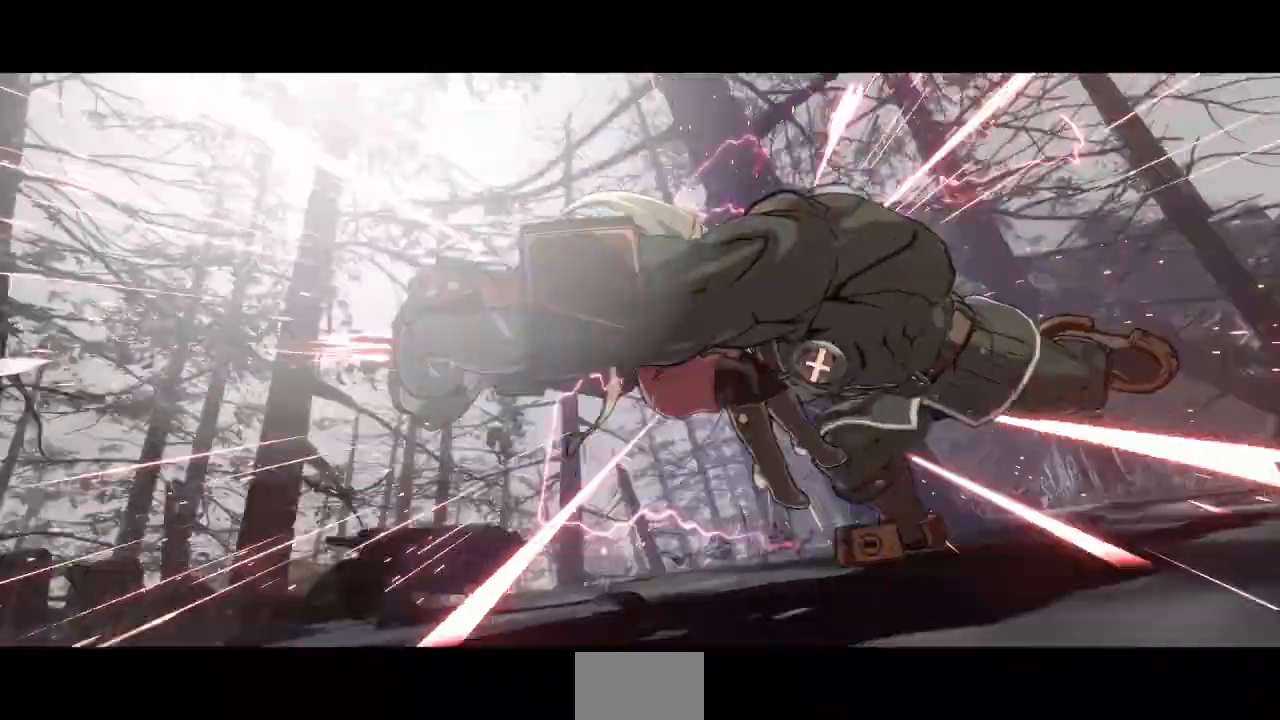
{"dt_ms": 480, "buttons": ["TRIANGLE"], "events": [[120, "CROSS", "down"], [120, "R1", "up"], [240, "SQUARE", "up"], [280, "CROSS", "up"]]}
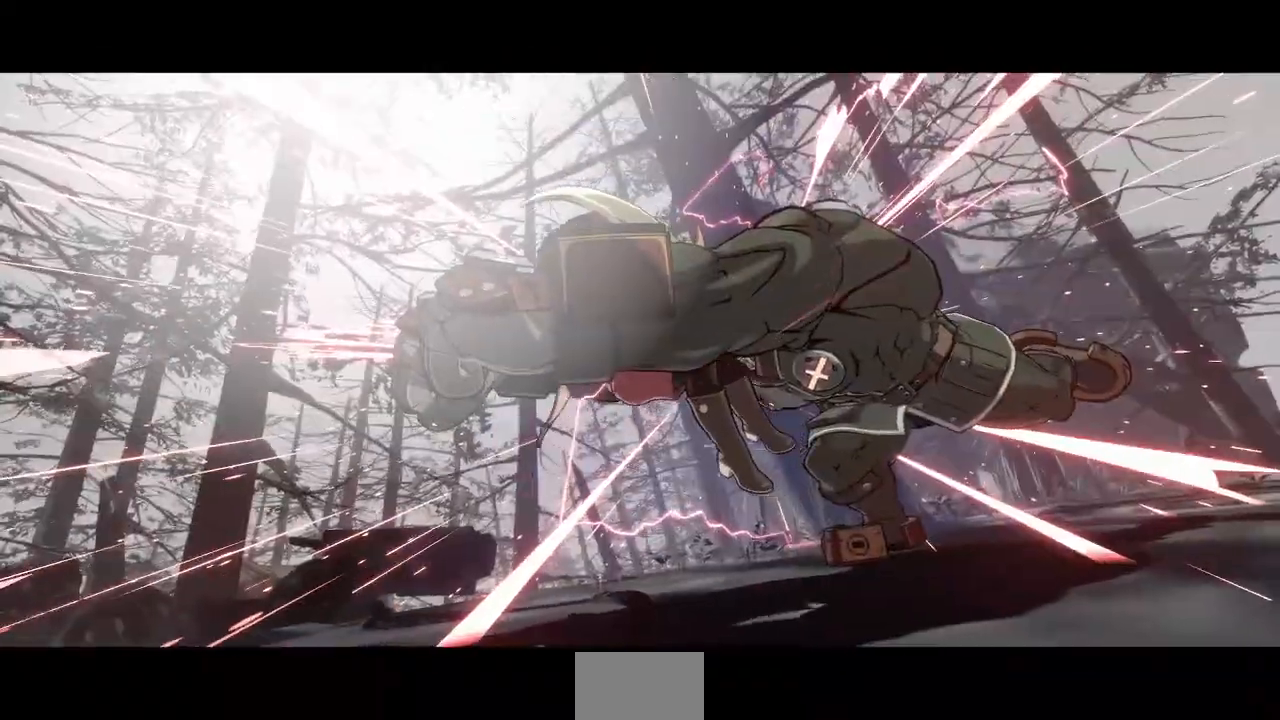
{"dt_ms": 520, "buttons": ["SQUARE"], "events": [[40, "R1", "down"], [40, "SQUARE", "down"], [200, "R1", "up"], [200, "SQUARE", "up"], [200, "TRIANGLE", "up"], [400, "SQUARE", "down"]]}
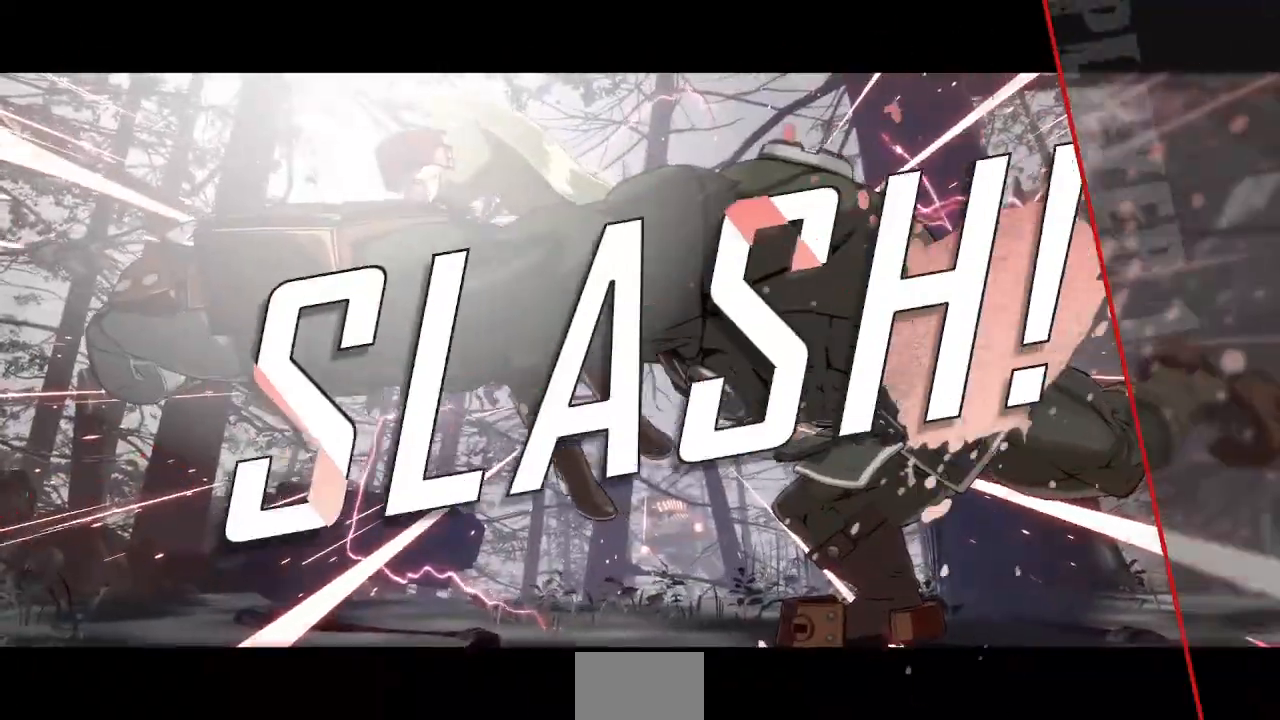
{"dt_ms": 480, "buttons": [], "events": [[40, "SQUARE", "up"], [400, "CROSS", "down"], [480, "CROSS", "up"]]}
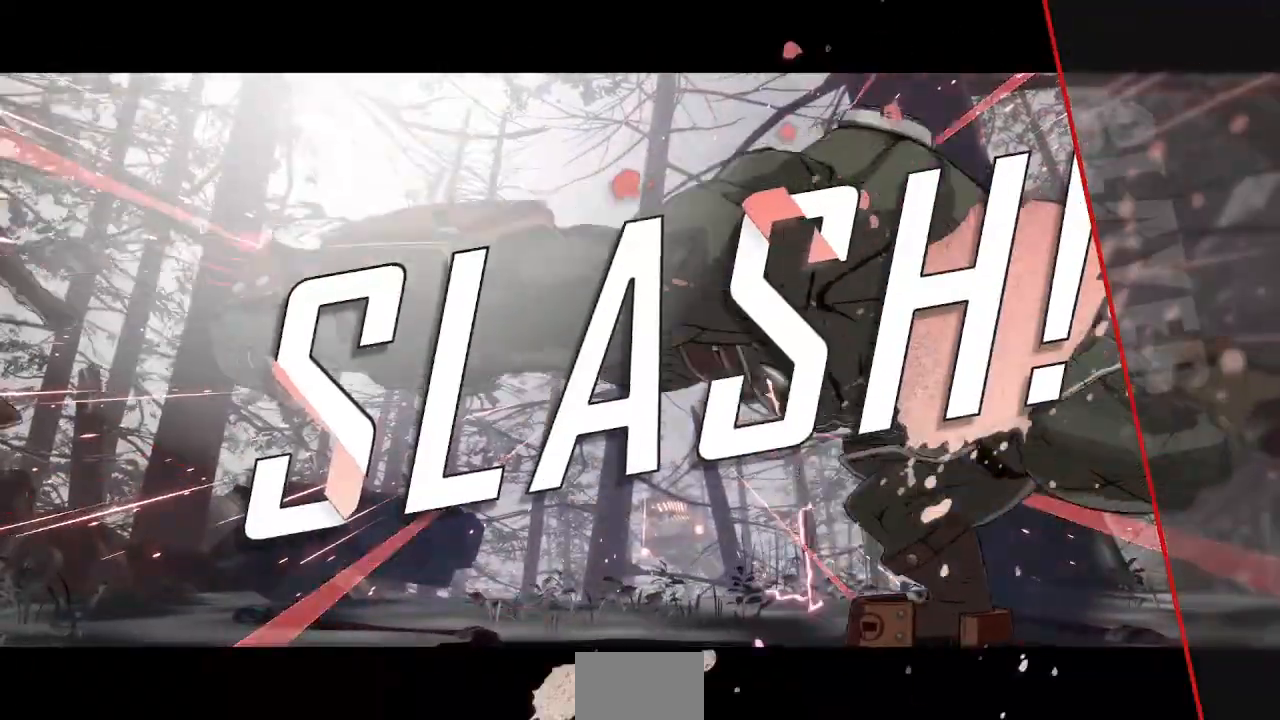
{"dt_ms": 520, "buttons": [], "events": [[120, "CROSS", "down"], [240, "CROSS", "up"], [320, "CROSS", "down"], [400, "CROSS", "up"]]}
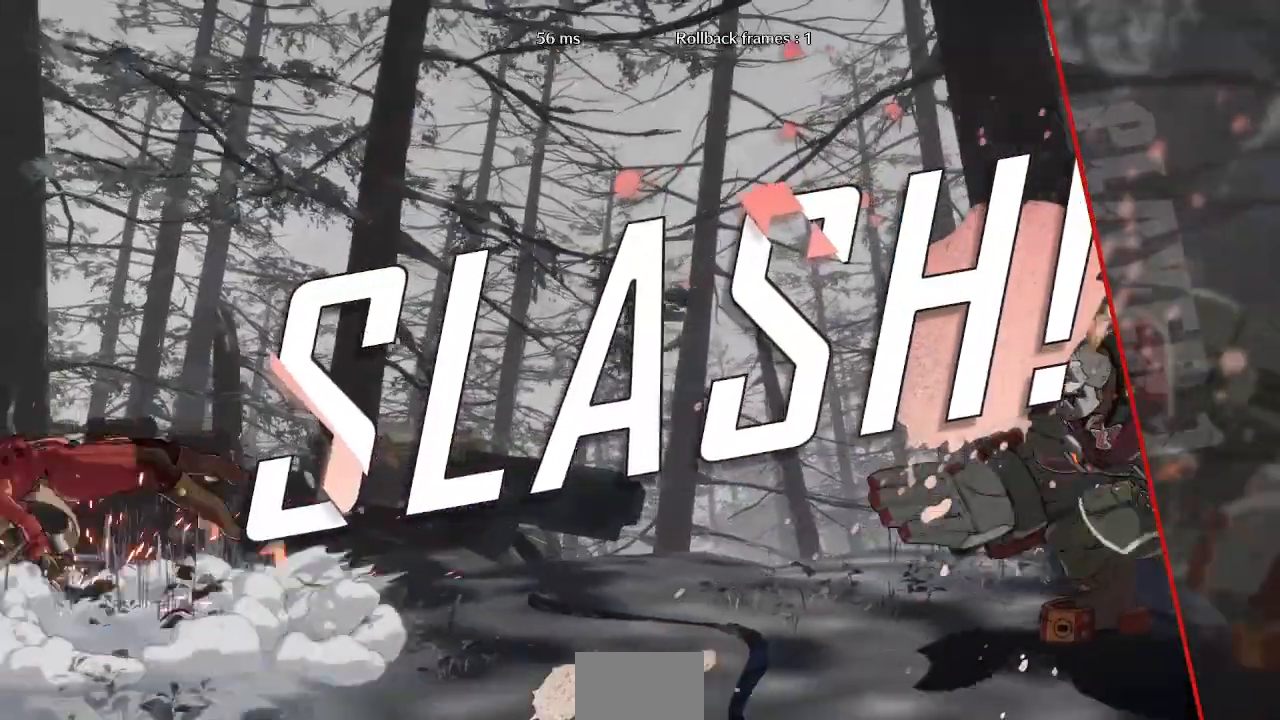
{"dt_ms": 480, "buttons": [], "events": [[120, "CROSS", "down"], [280, "CROSS", "up"], [400, "CROSS", "down"], [480, "CROSS", "up"]]}
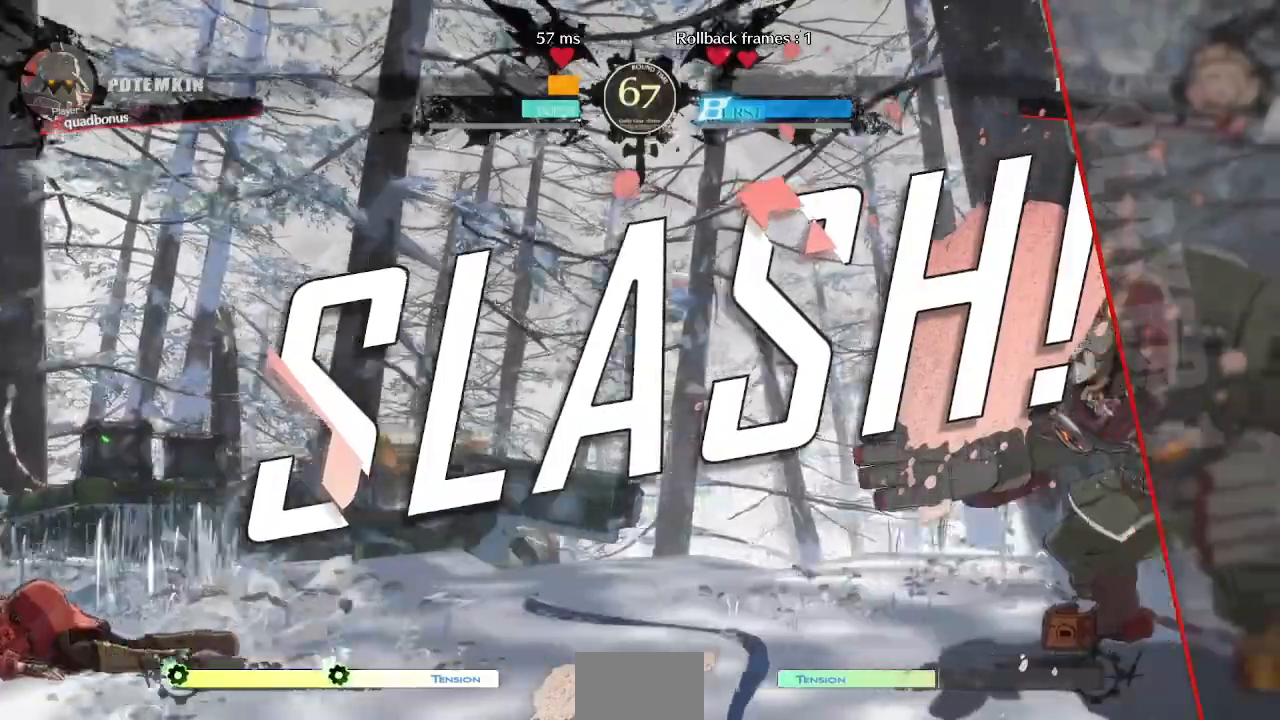
{"dt_ms": 520, "buttons": [], "events": [[120, "CROSS", "down"], [320, "CROSS", "up"]]}
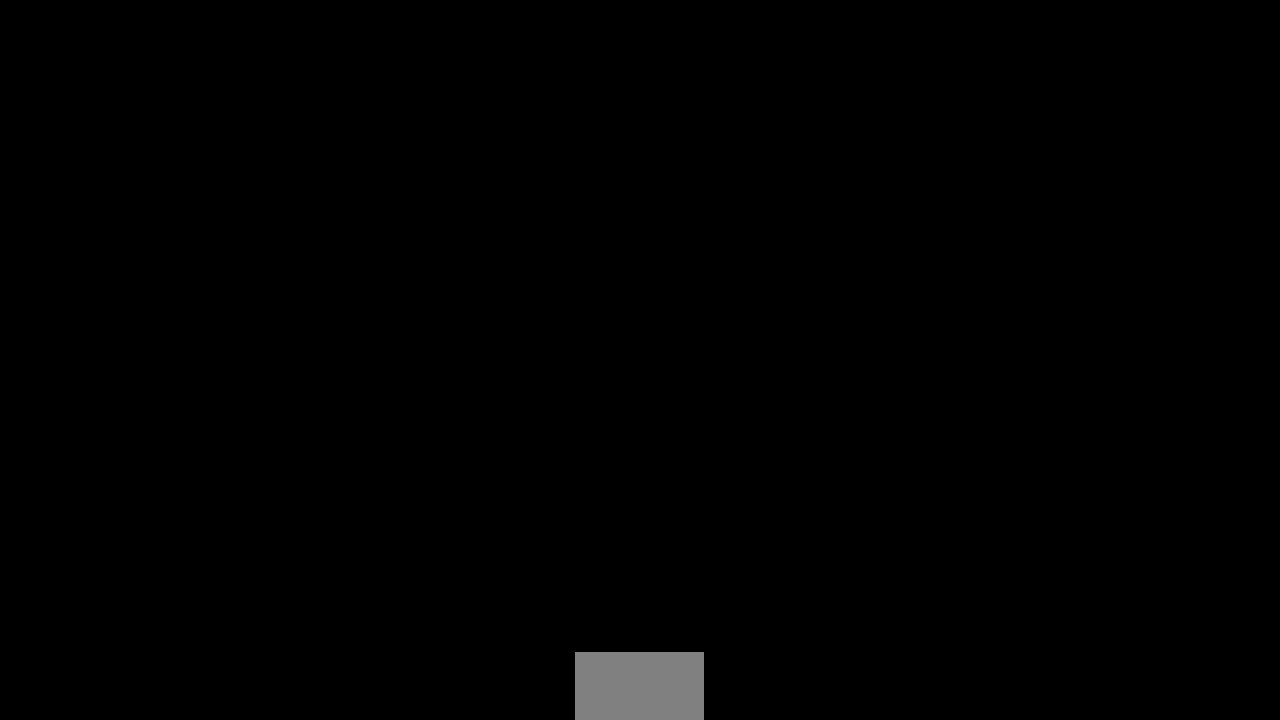
{"dt_ms": 480, "buttons": ["CROSS", "SQUARE", "TRIANGLE", "R1", "DPAD_DOWN"], "events": [[40, "SQUARE", "down"], [80, "CROSS", "down"], [120, "SQUARE", "up"], [160, "R1", "down"], [200, "CROSS", "up"], [240, "SQUARE", "down"], [240, "TRIANGLE", "down"], [280, "R1", "up"], [280, "SQUARE", "up"], [280, "TRIANGLE", "up"], [400, "DPAD_RIGHT", "down"], [440, "DPAD_DOWN", "down"], [440, "DPAD_RIGHT", "up"], [440, "SQUARE", "down"], [480, "CROSS", "down"], [480, "R1", "down"], [480, "TRIANGLE", "down"]]}
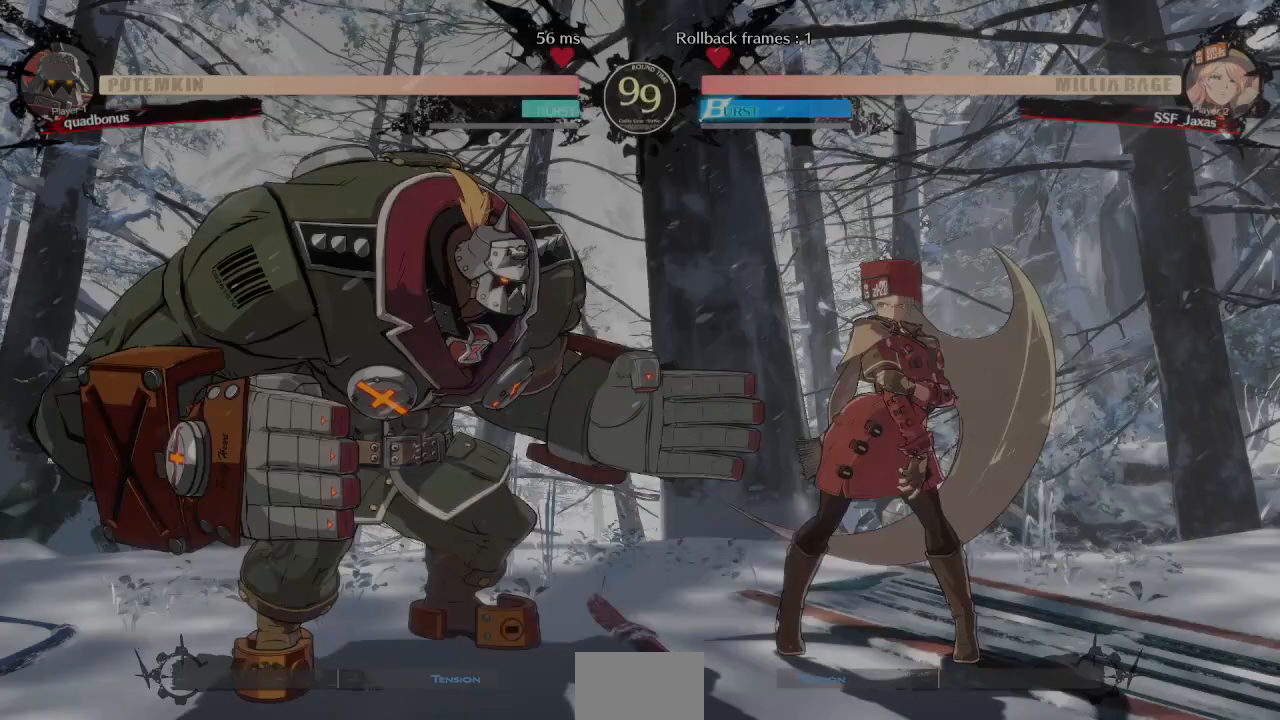
{"dt_ms": 520, "buttons": ["CROSS", "SQUARE", "TRIANGLE", "DPAD_UP"]}
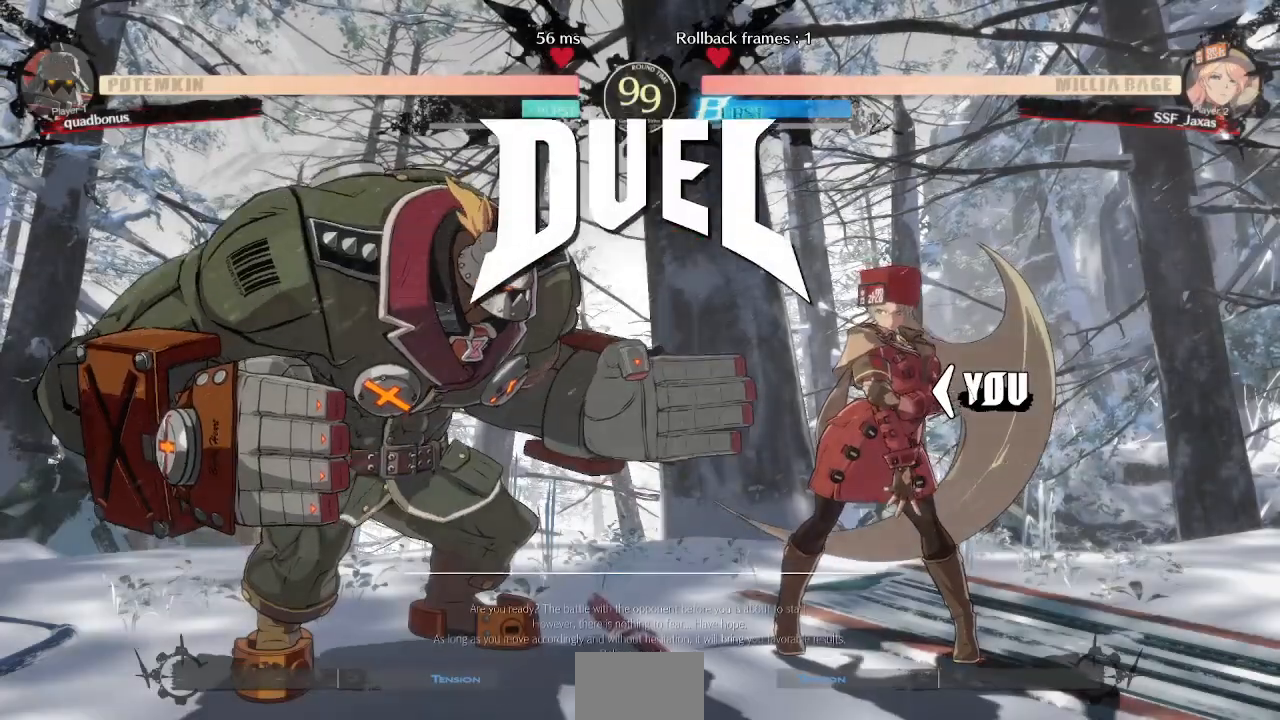
{"dt_ms": 480, "buttons": ["SQUARE", "TRIANGLE", "R1", "DPAD_UP", "DPAD_RIGHT"]}
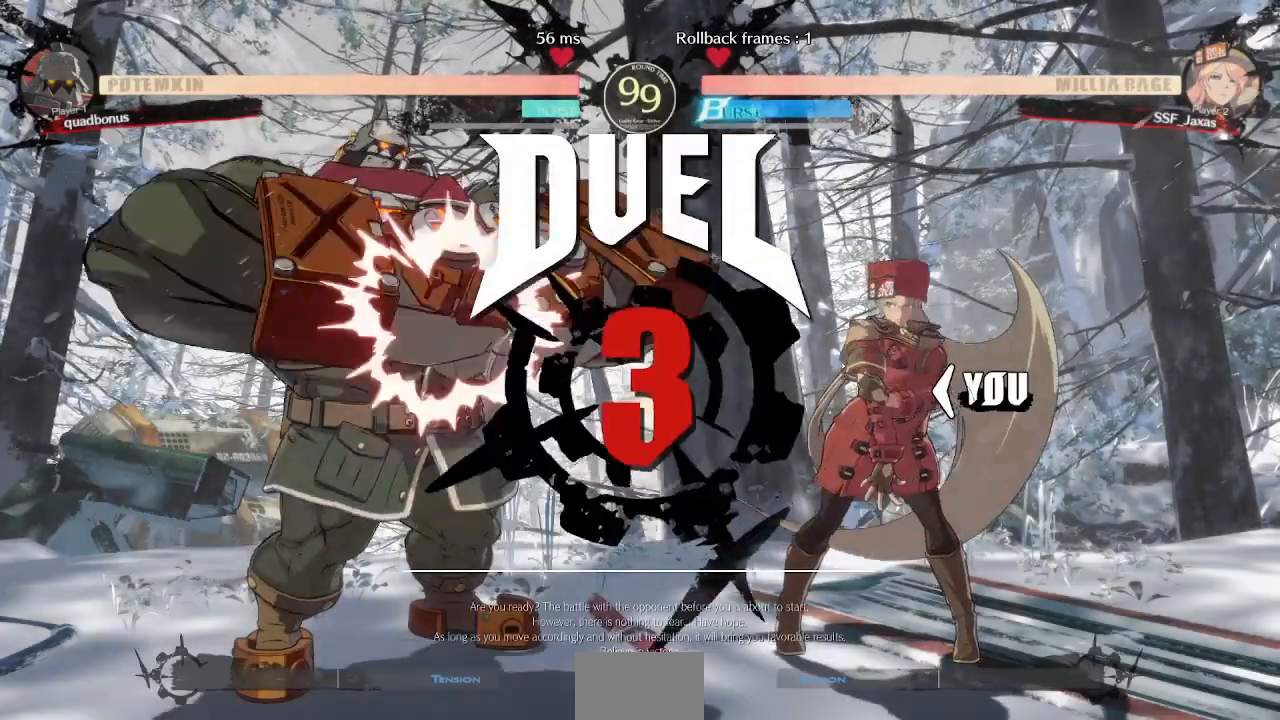
{"dt_ms": 520, "buttons": []}
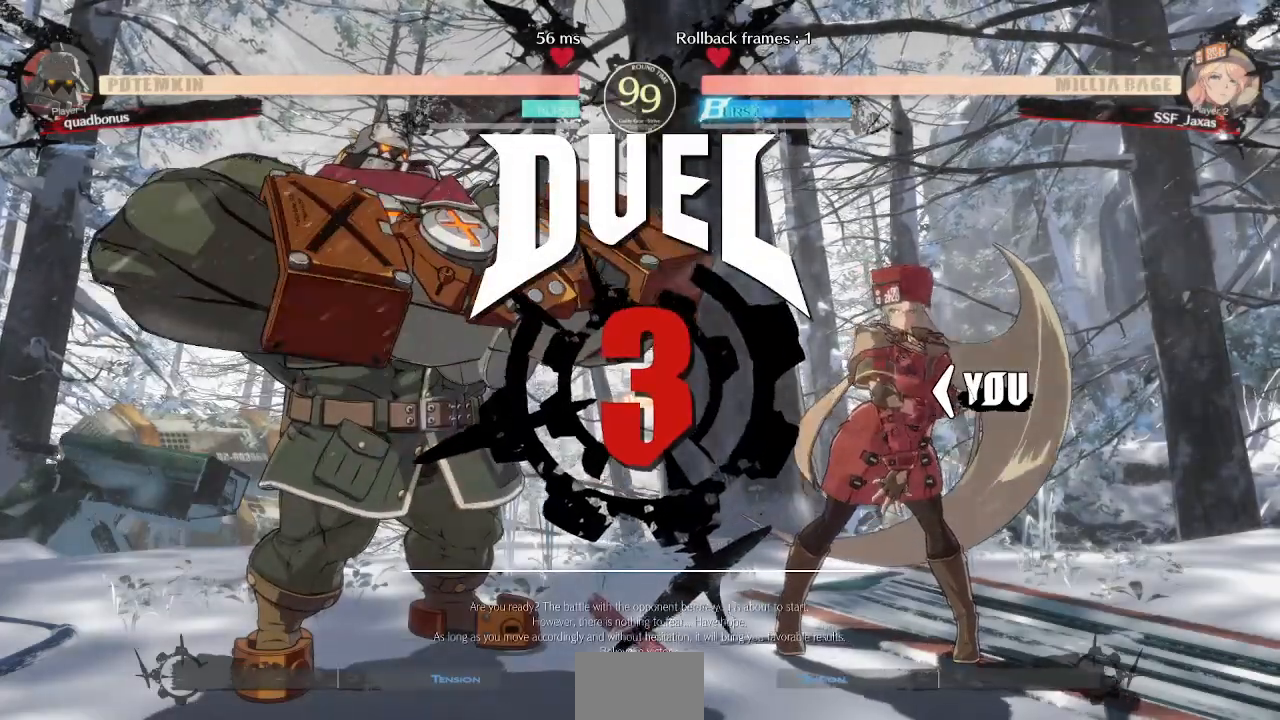
{"dt_ms": 480, "buttons": [], "events": [[120, "DPAD_DOWN", "down"], [120, "DPAD_LEFT", "down"], [240, "DPAD_LEFT", "up"], [280, "DPAD_DOWN", "up"], [280, "DPAD_UP", "down"], [400, "DPAD_UP", "up"]]}
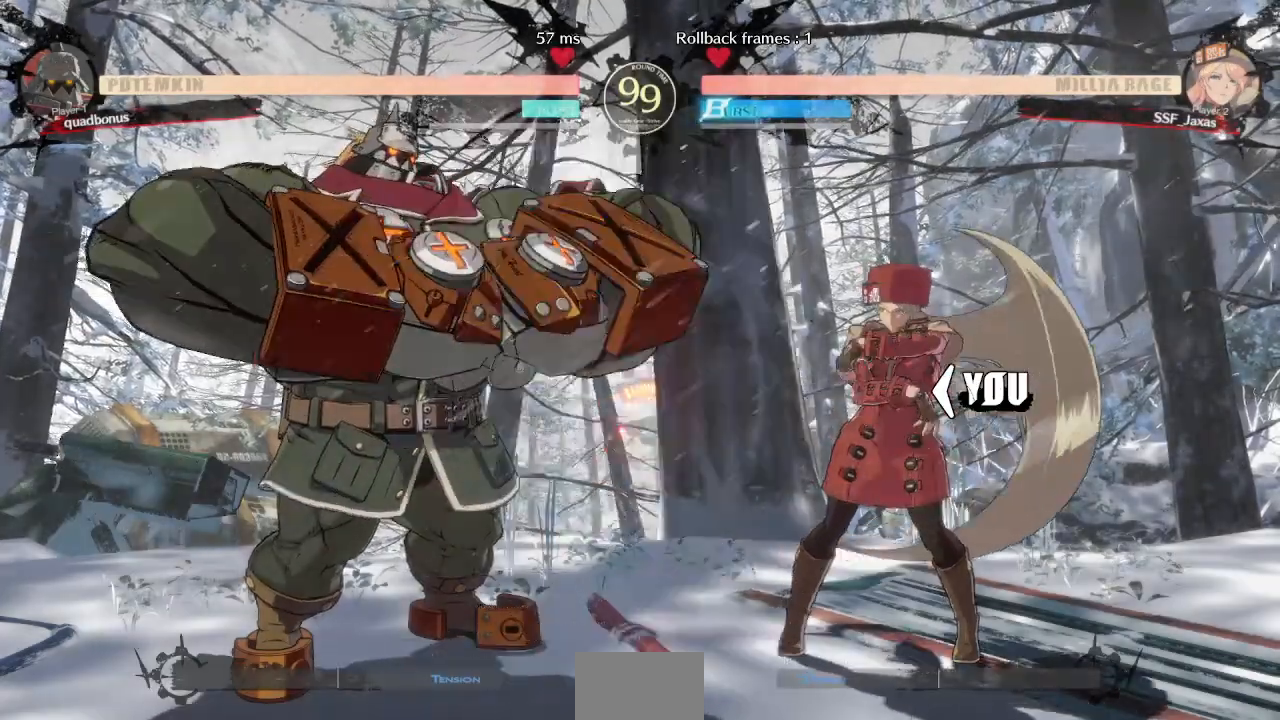
{"dt_ms": 520, "buttons": [], "events": []}
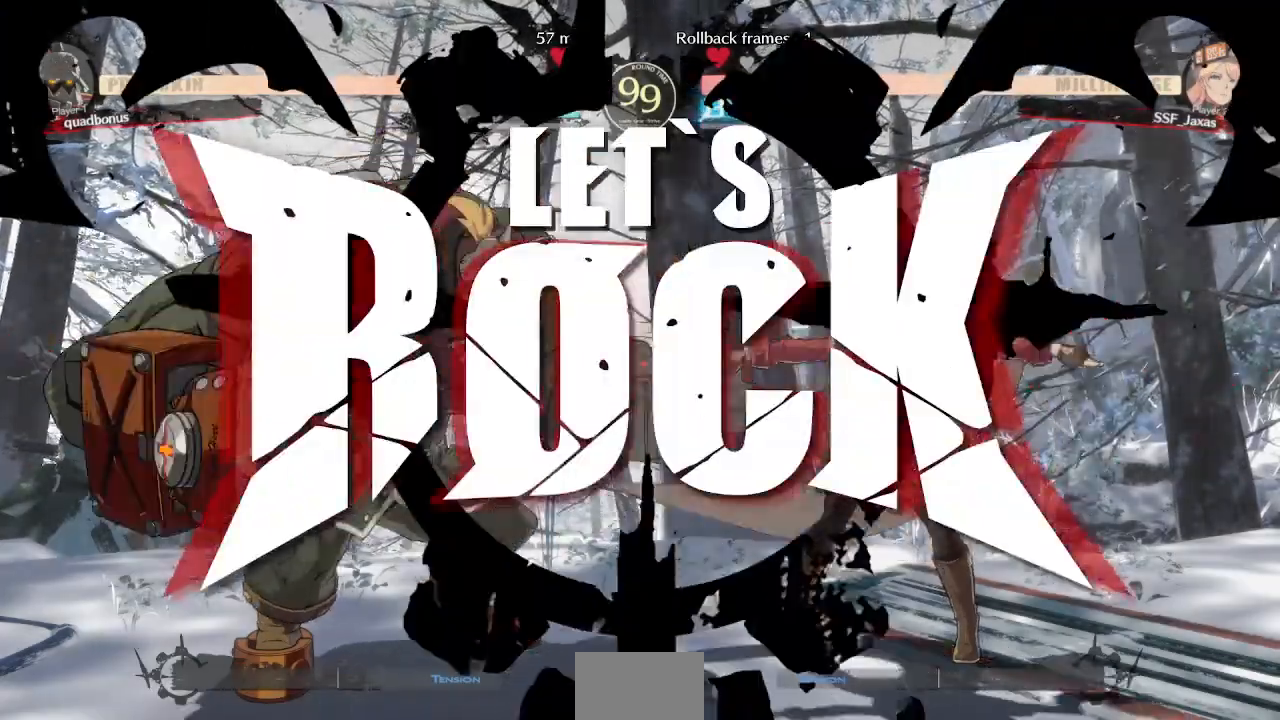
{"dt_ms": 480, "buttons": ["SQUARE"], "events": [[280, "DPAD_UP", "down"], [360, "DPAD_UP", "up"], [360, "L1", "down"], [440, "L1", "up"], [480, "SQUARE", "down"]]}
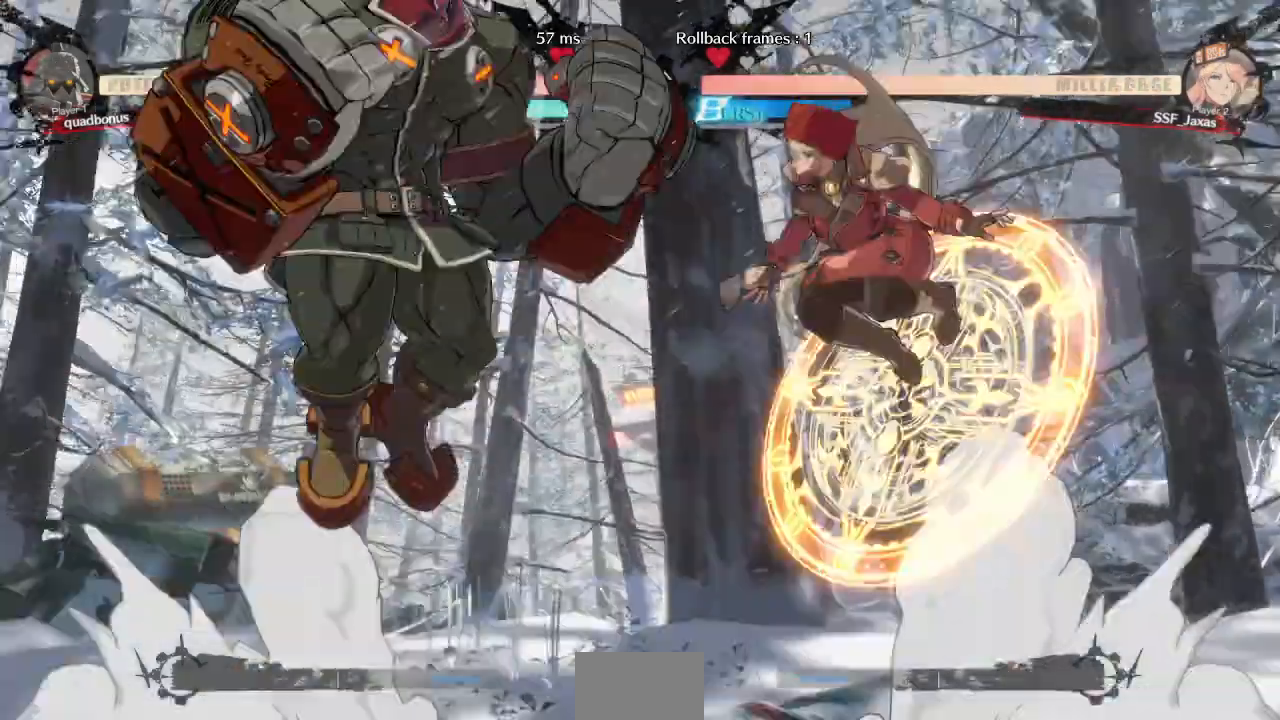
{"dt_ms": 520, "buttons": [], "events": [[120, "SQUARE", "up"]]}
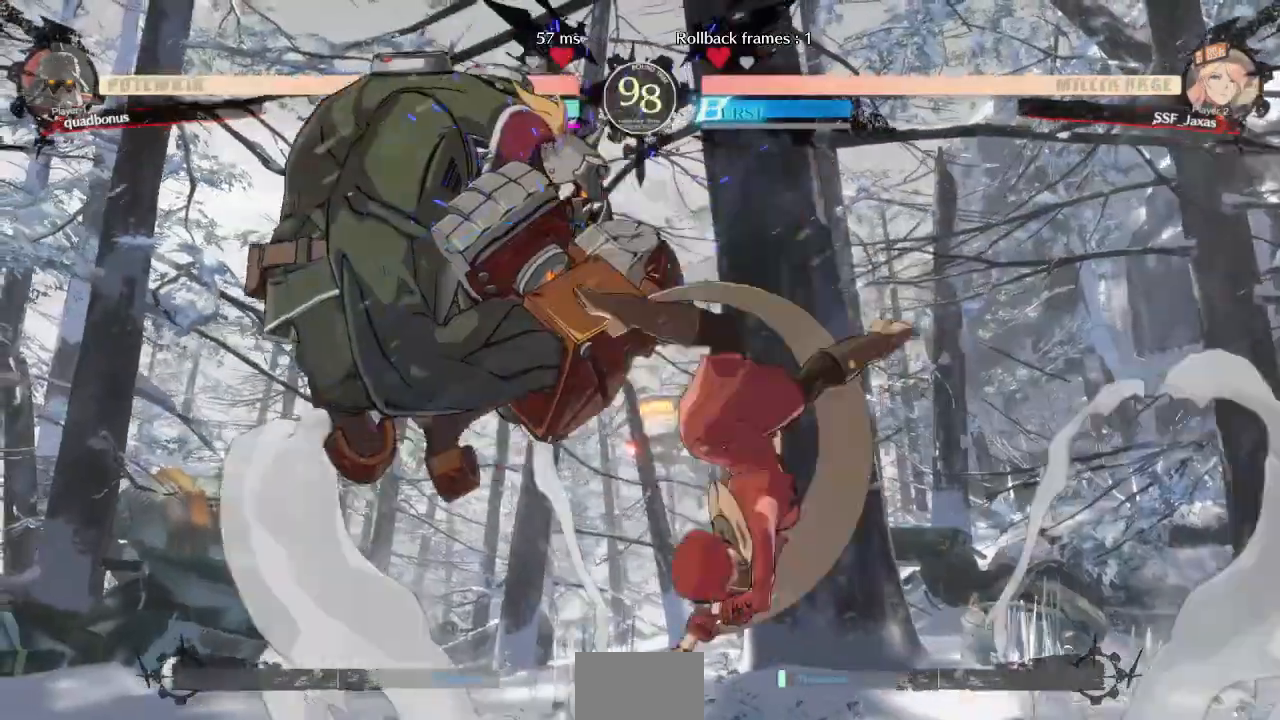
{"dt_ms": 1000, "buttons": ["DPAD_DOWN", "DPAD_LEFT"]}
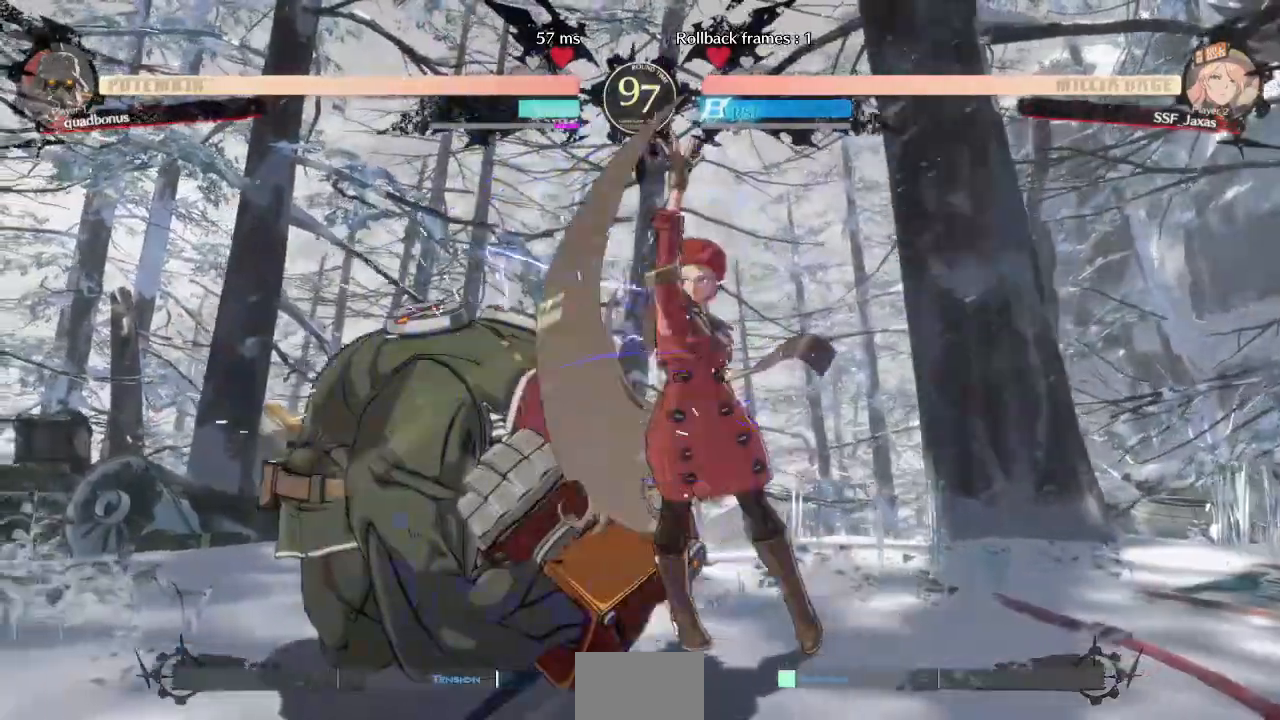
{"dt_ms": 480, "buttons": ["DPAD_LEFT"], "events": [[40, "DPAD_DOWN", "up"], [40, "DPAD_UP", "down"], [80, "CROSS", "down"], [80, "DPAD_UP", "up"], [120, "CROSS", "up"]]}
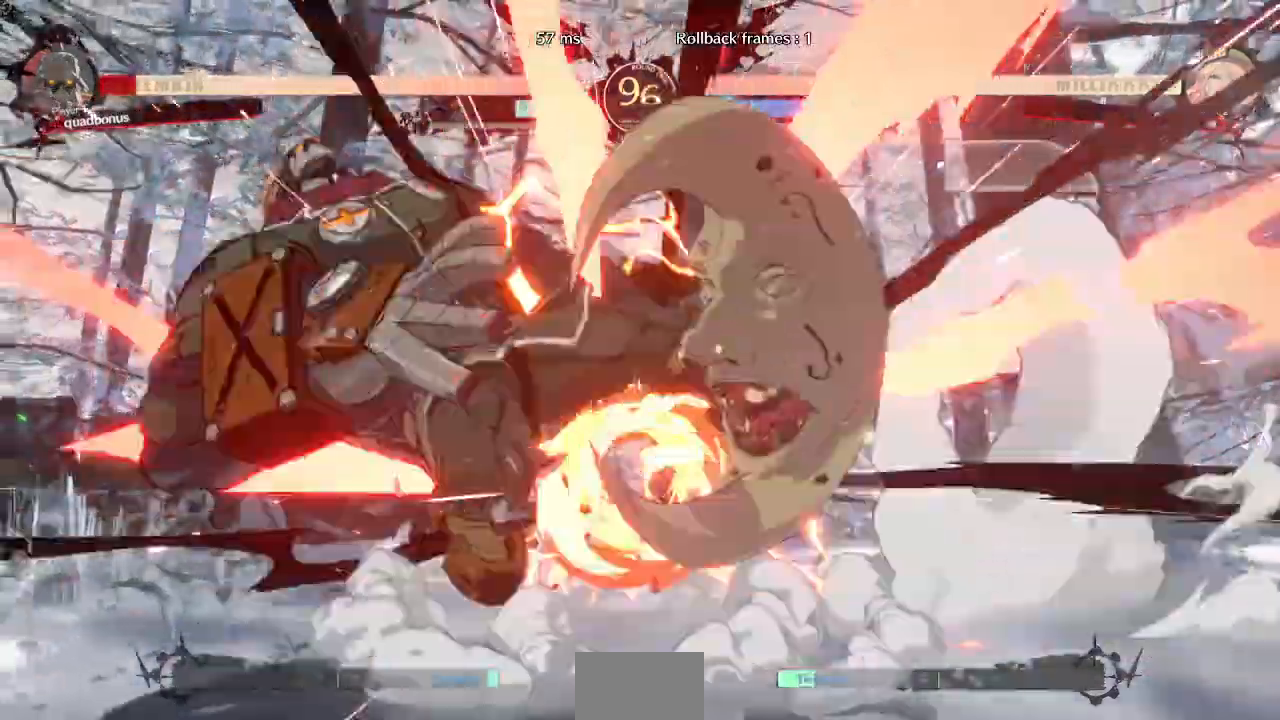
{"dt_ms": 520, "buttons": [], "events": [[120, "DPAD_LEFT", "up"], [400, "DPAD_LEFT", "down"], [480, "DPAD_LEFT", "up"]]}
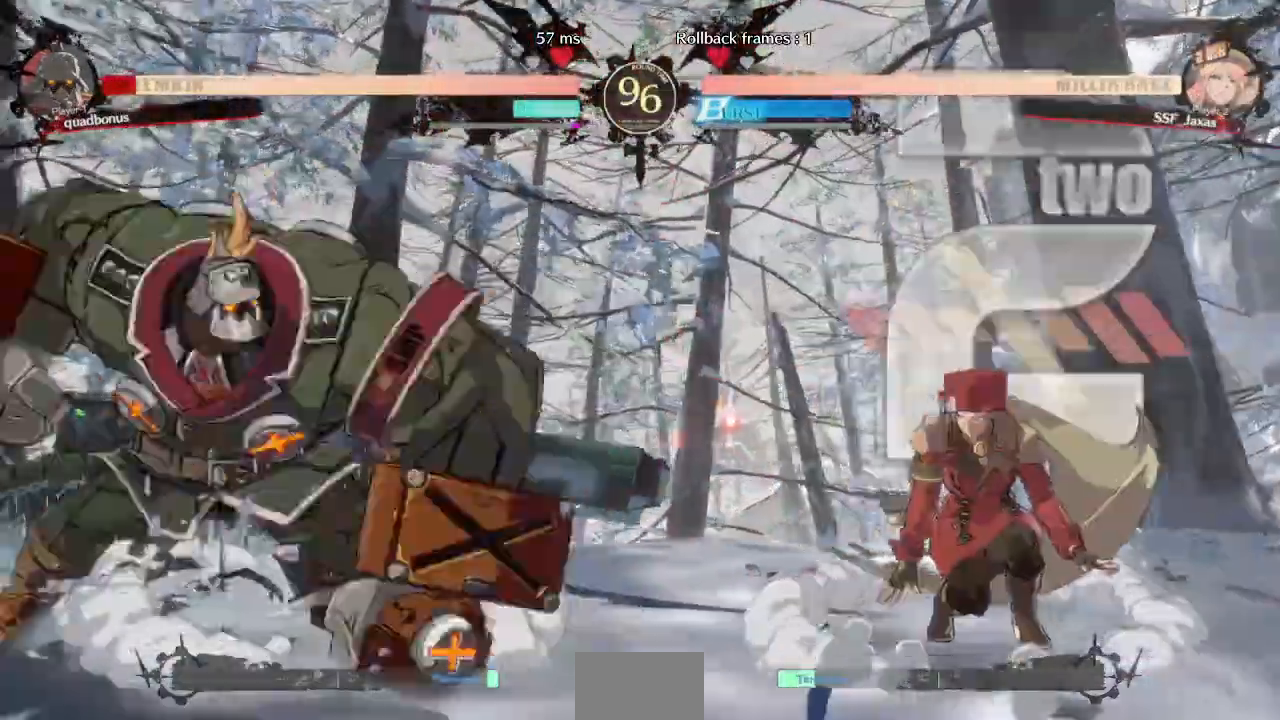
{"dt_ms": 480, "buttons": []}
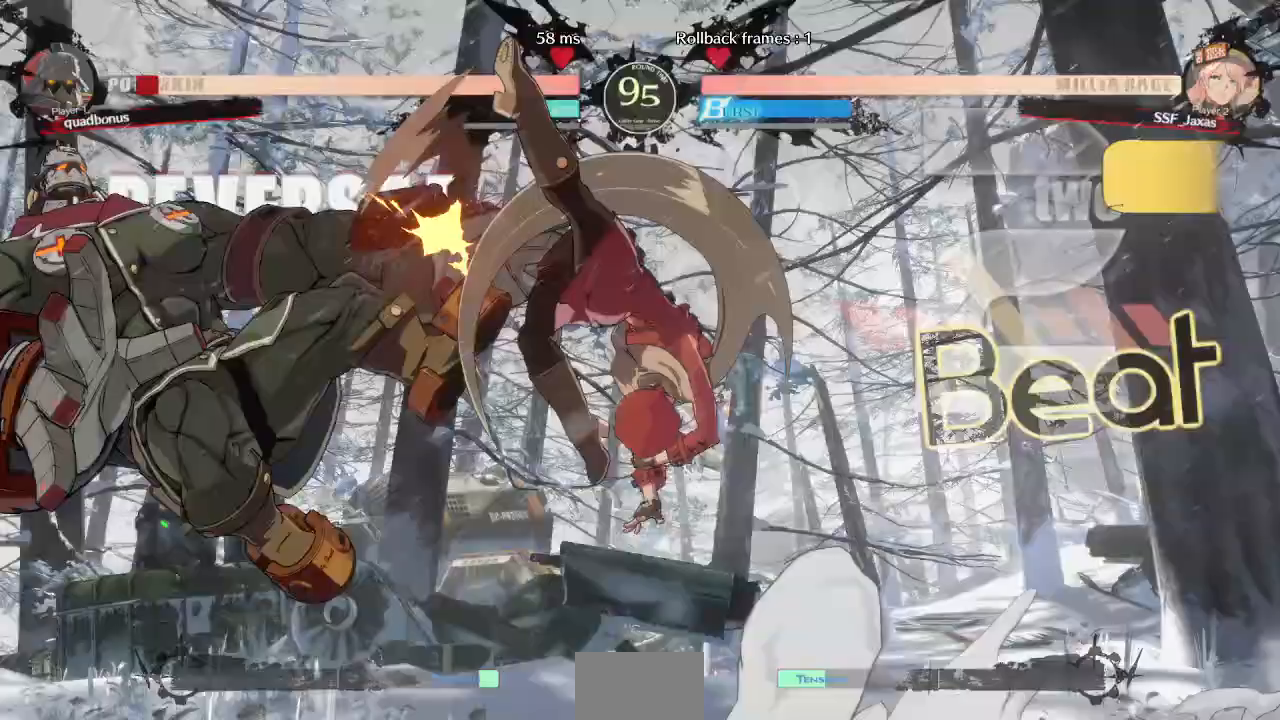
{"dt_ms": 520, "buttons": [], "events": [[120, "L1", "down"], [280, "L1", "up"]]}